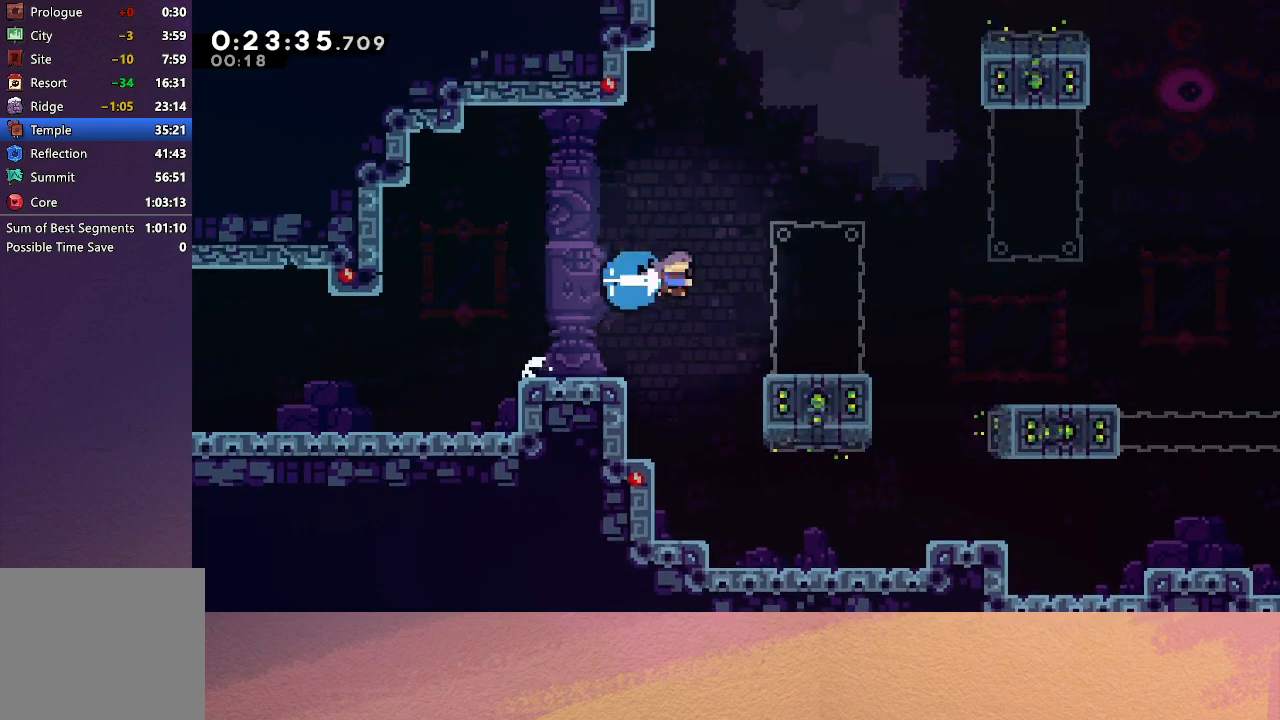
Gameplay with a controller (PlayStation layout); each line is a JSON object with the inputs held at the frame after it. "events" lists button and stick changes between this image and that frame as [ms after this image, input, new state], when the widget could be followed in between. Not read: L3 R3 right_stick.
{"buttons": ["CIRCLE", "DPAD_RIGHT"], "left_stick": "center", "events": [[33, "CROSS", "up"], [117, "CIRCLE", "down"]]}
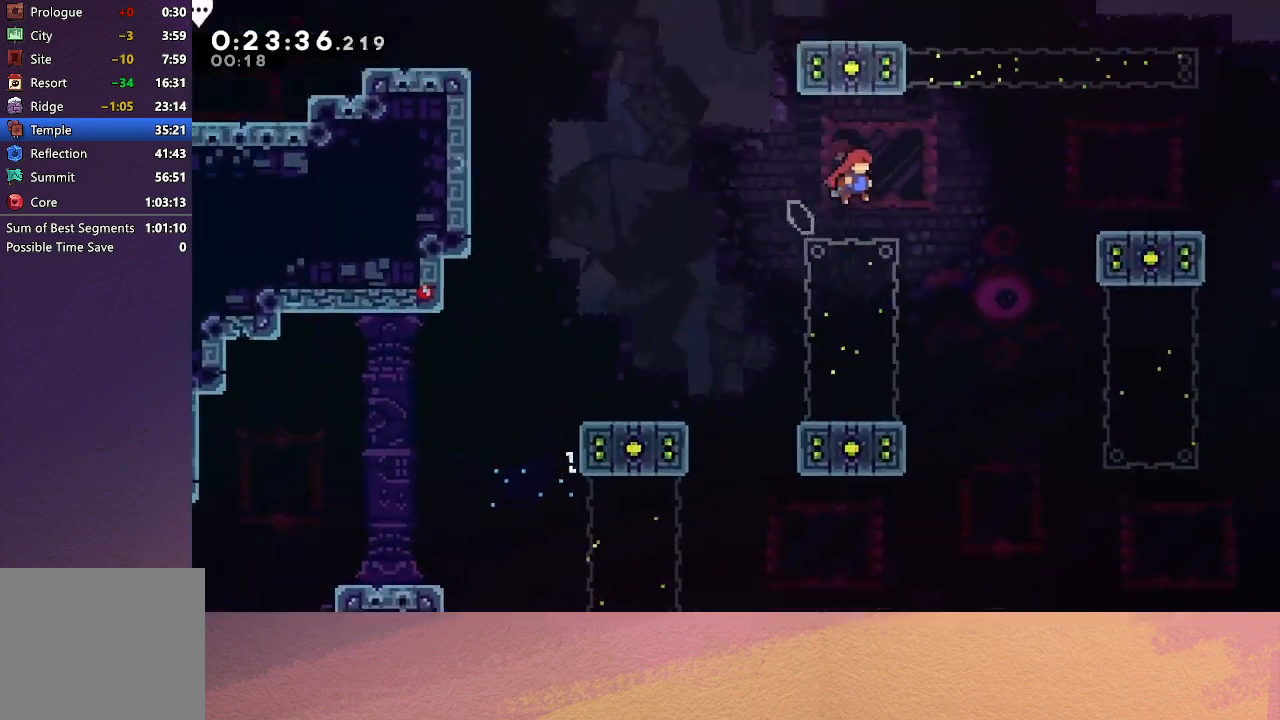
{"buttons": ["DPAD_RIGHT"], "left_stick": "center", "events": [[117, "CROSS", "down"], [233, "CROSS", "up"], [283, "CIRCLE", "up"]]}
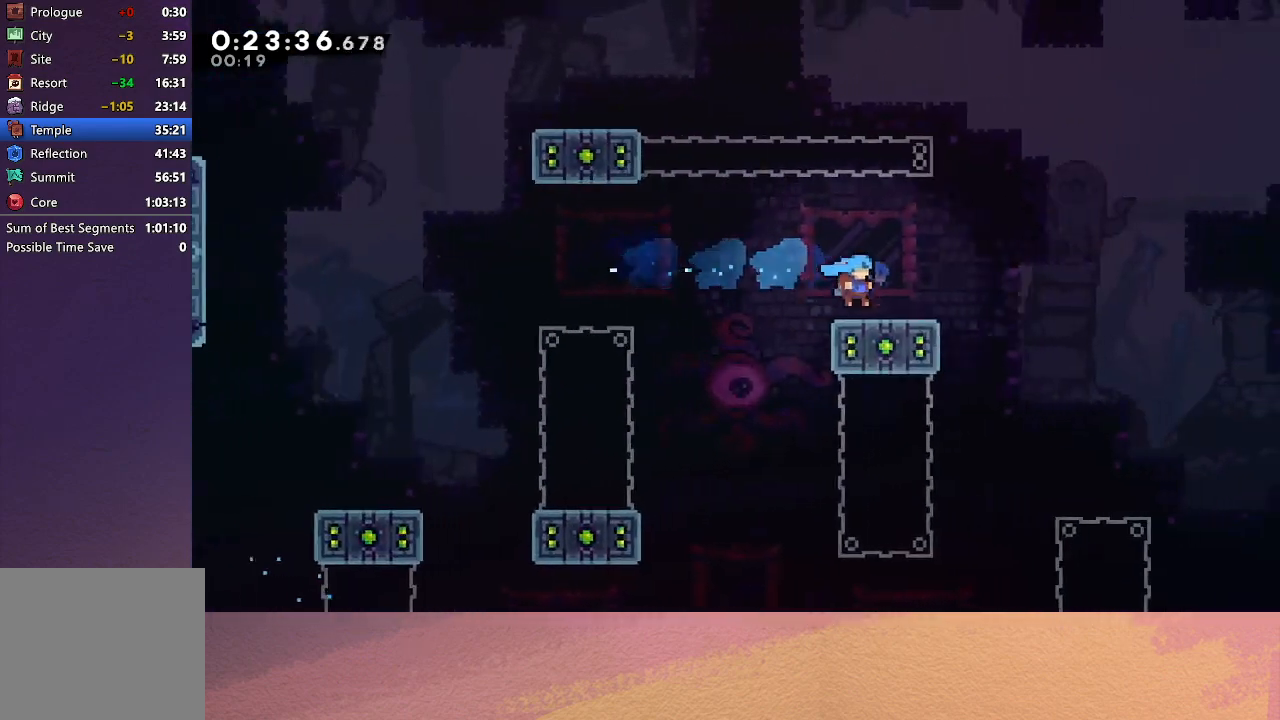
{"buttons": ["CIRCLE", "DPAD_DOWN", "DPAD_RIGHT"], "left_stick": "center", "events": [[67, "DPAD_DOWN", "down"], [83, "CROSS", "down"], [200, "CROSS", "up"], [267, "CIRCLE", "down"]]}
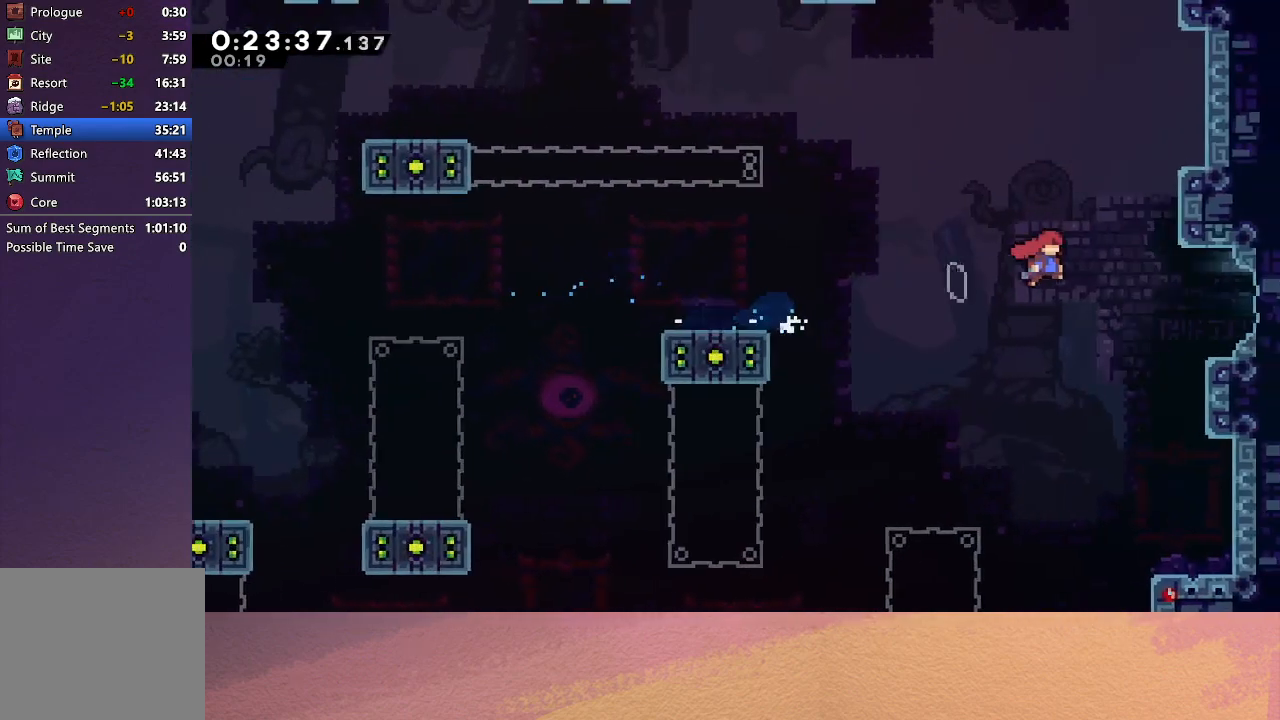
{"buttons": ["CIRCLE", "DPAD_RIGHT"], "left_stick": "center", "events": [[133, "CROSS", "down"], [167, "CIRCLE", "up"], [233, "CROSS", "up"], [317, "CIRCLE", "down"], [467, "DPAD_DOWN", "up"]]}
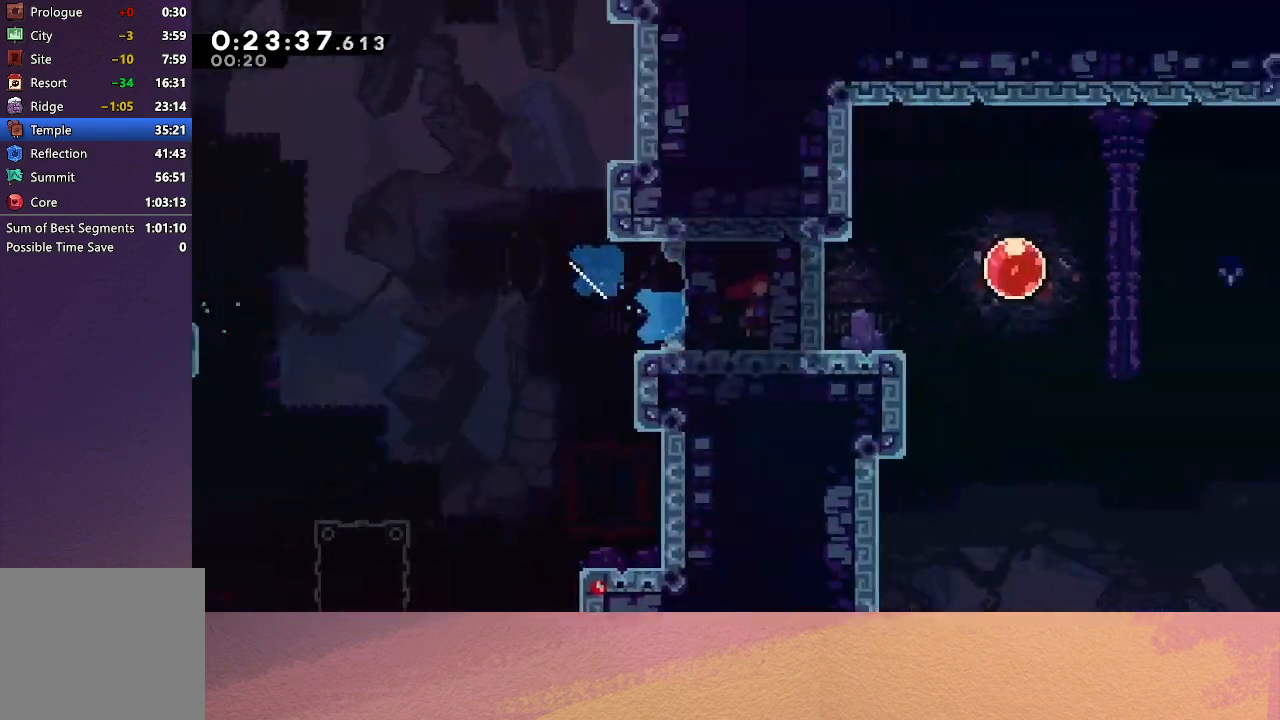
{"buttons": ["CIRCLE", "DPAD_RIGHT"], "left_stick": "center", "events": []}
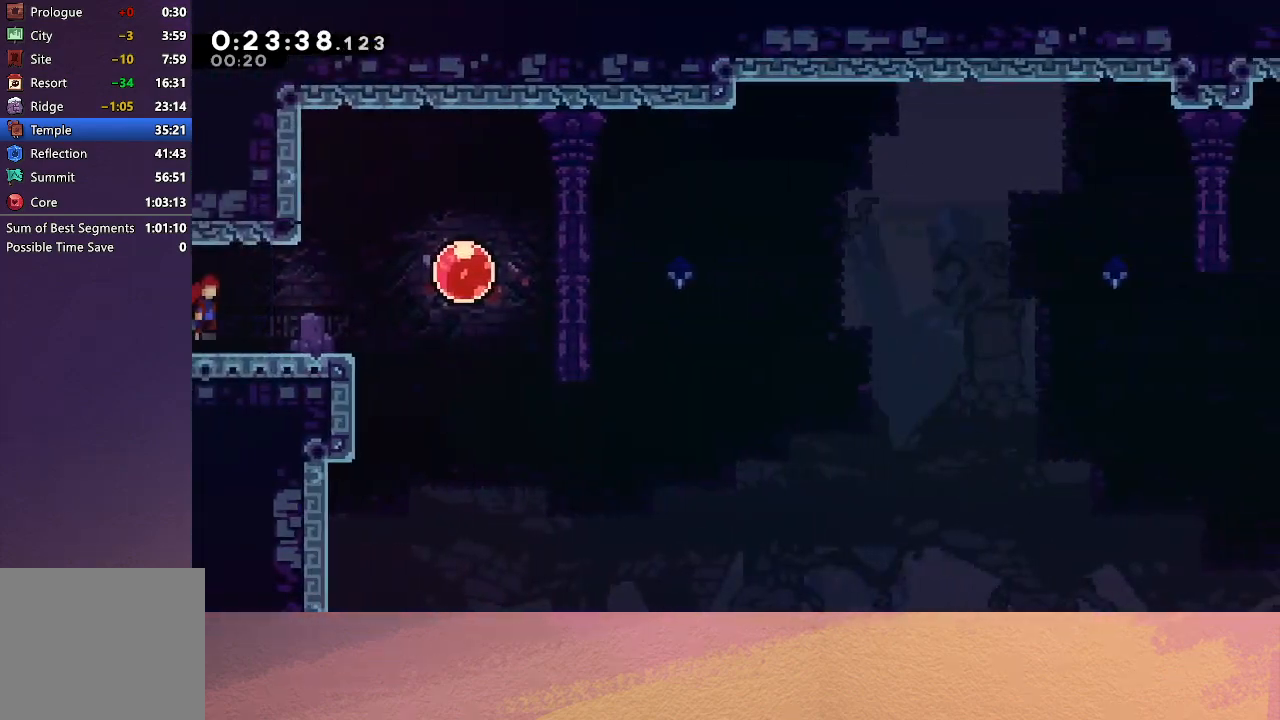
{"buttons": ["DPAD_RIGHT"], "left_stick": "center", "events": [[300, "CROSS", "down"], [433, "CROSS", "up"], [483, "CIRCLE", "up"]]}
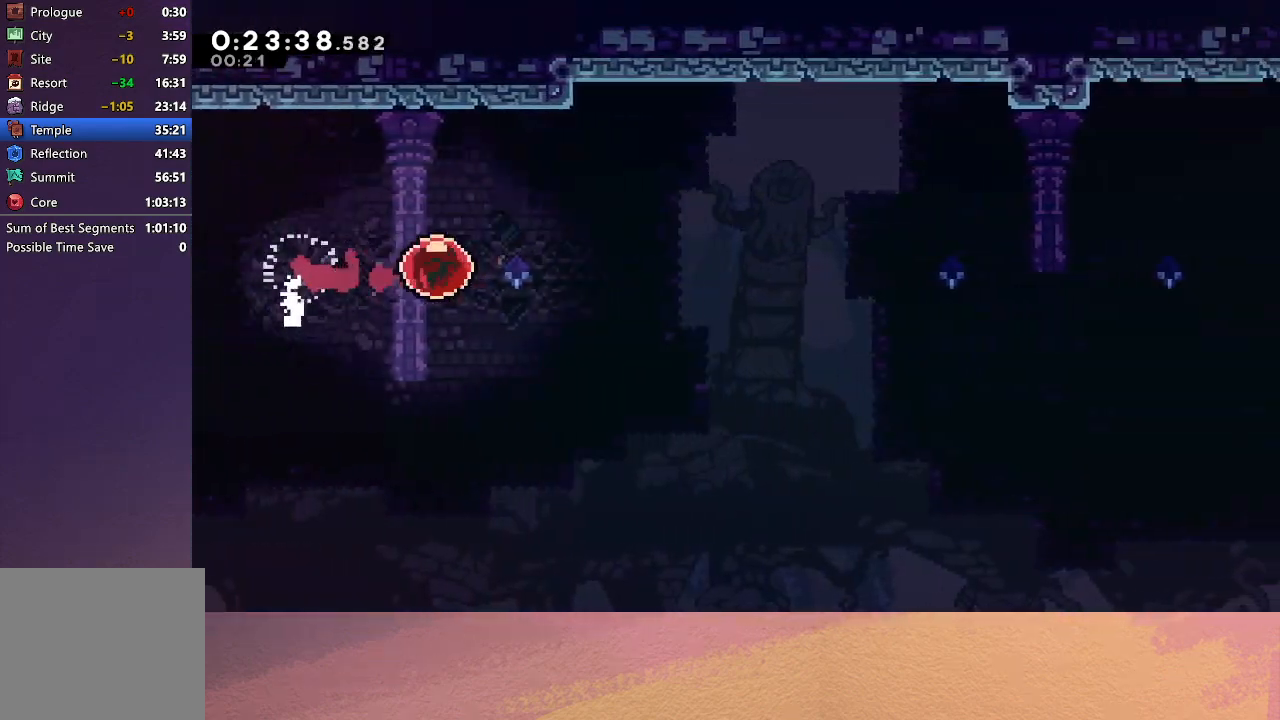
{"buttons": ["DPAD_RIGHT"], "left_stick": "center", "events": []}
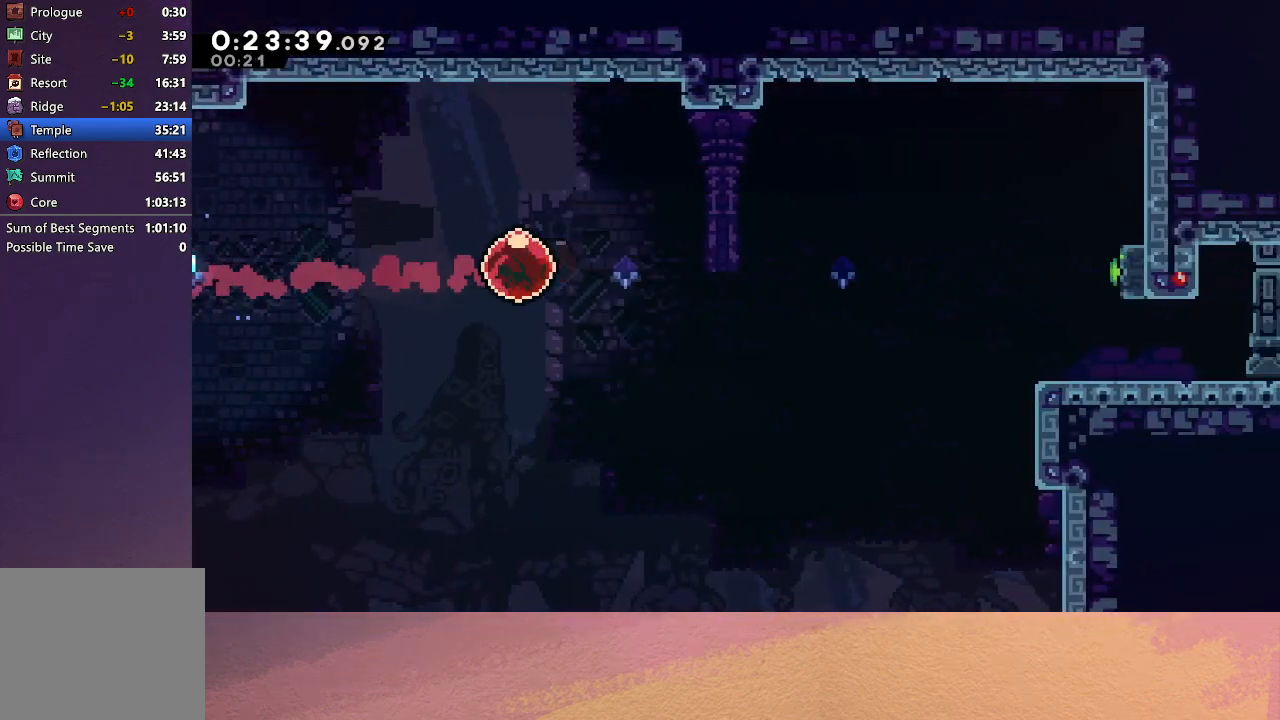
{"buttons": ["DPAD_RIGHT"], "left_stick": "center", "events": []}
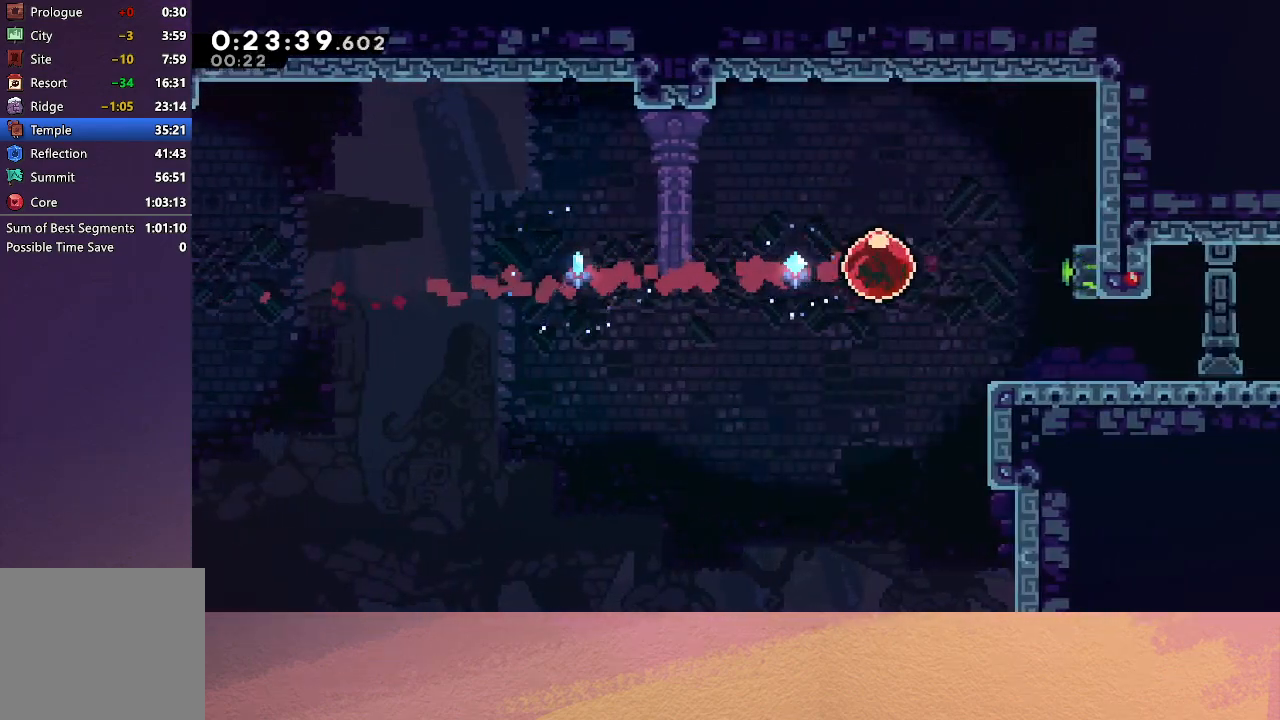
{"buttons": ["DPAD_DOWN"], "left_stick": "center", "events": [[267, "DPAD_RIGHT", "up"], [283, "DPAD_DOWN", "down"], [367, "CROSS", "down"], [483, "CROSS", "up"]]}
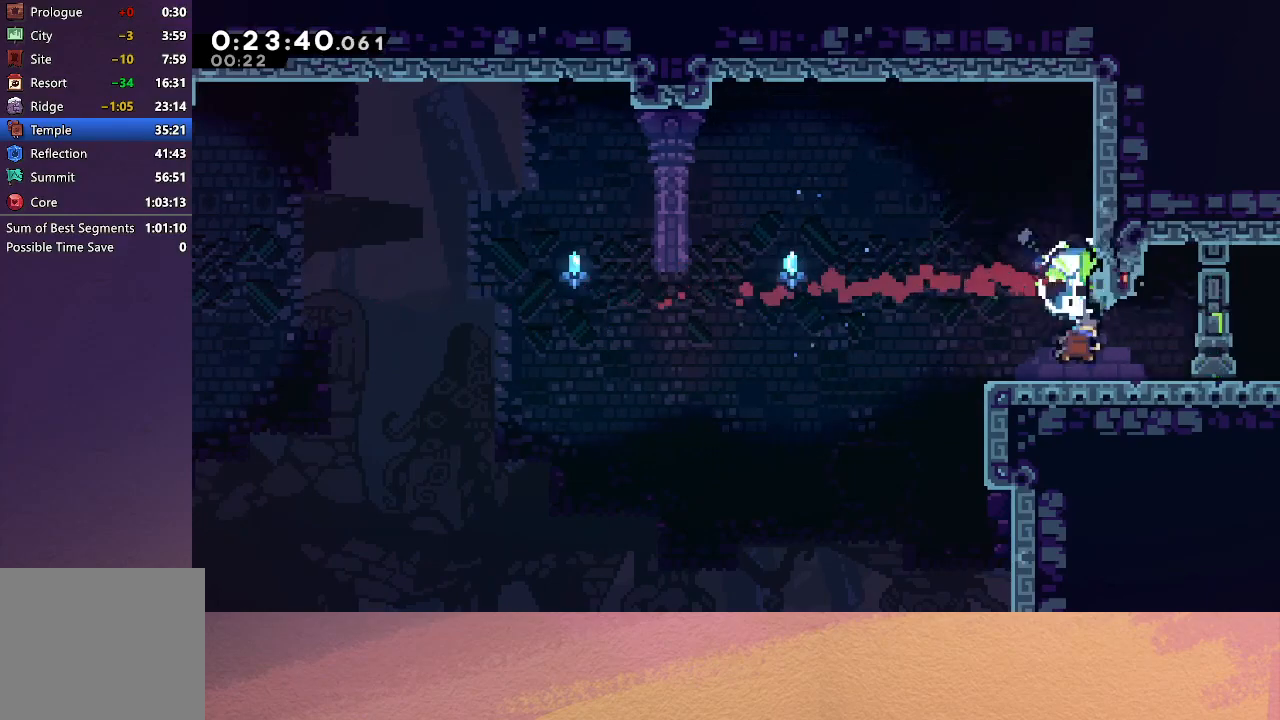
{"buttons": [], "left_stick": "center", "events": [[33, "DPAD_DOWN", "up"], [117, "DPAD_RIGHT", "down"], [150, "CROSS", "down"], [267, "CIRCLE", "down"], [333, "CROSS", "up"], [467, "CIRCLE", "up"], [483, "DPAD_RIGHT", "up"]]}
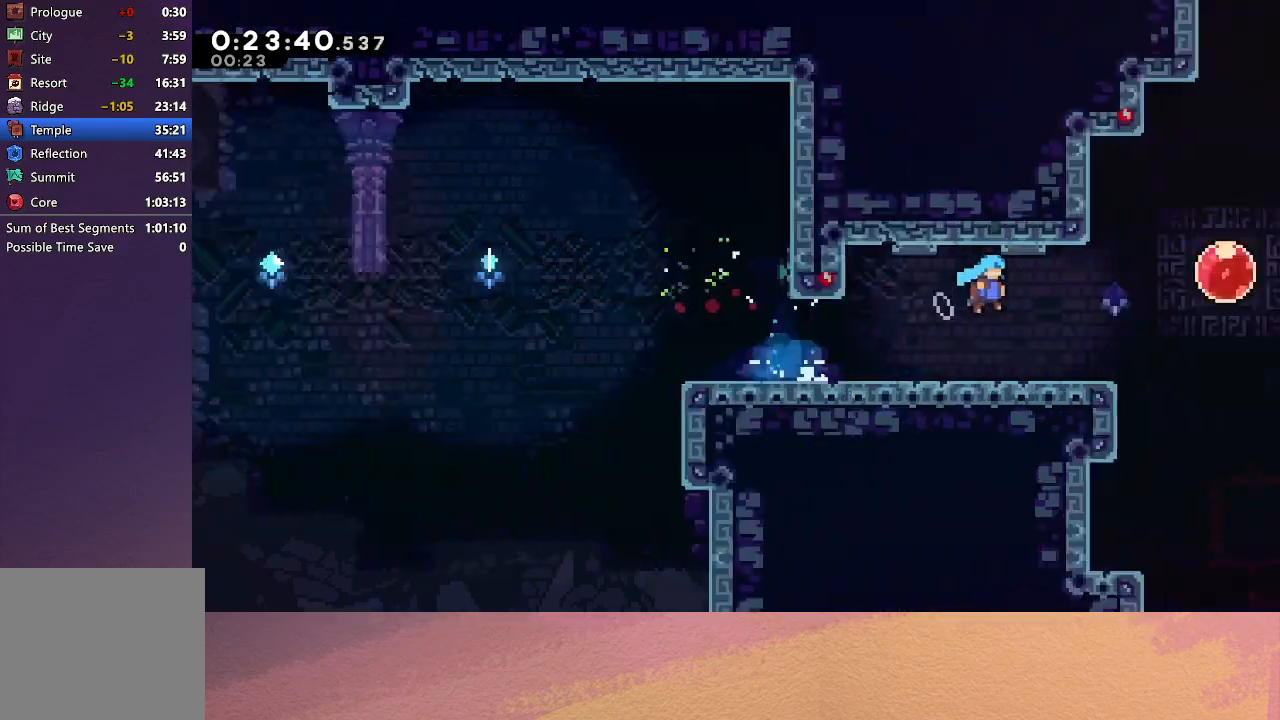
{"buttons": [], "left_stick": "center", "events": []}
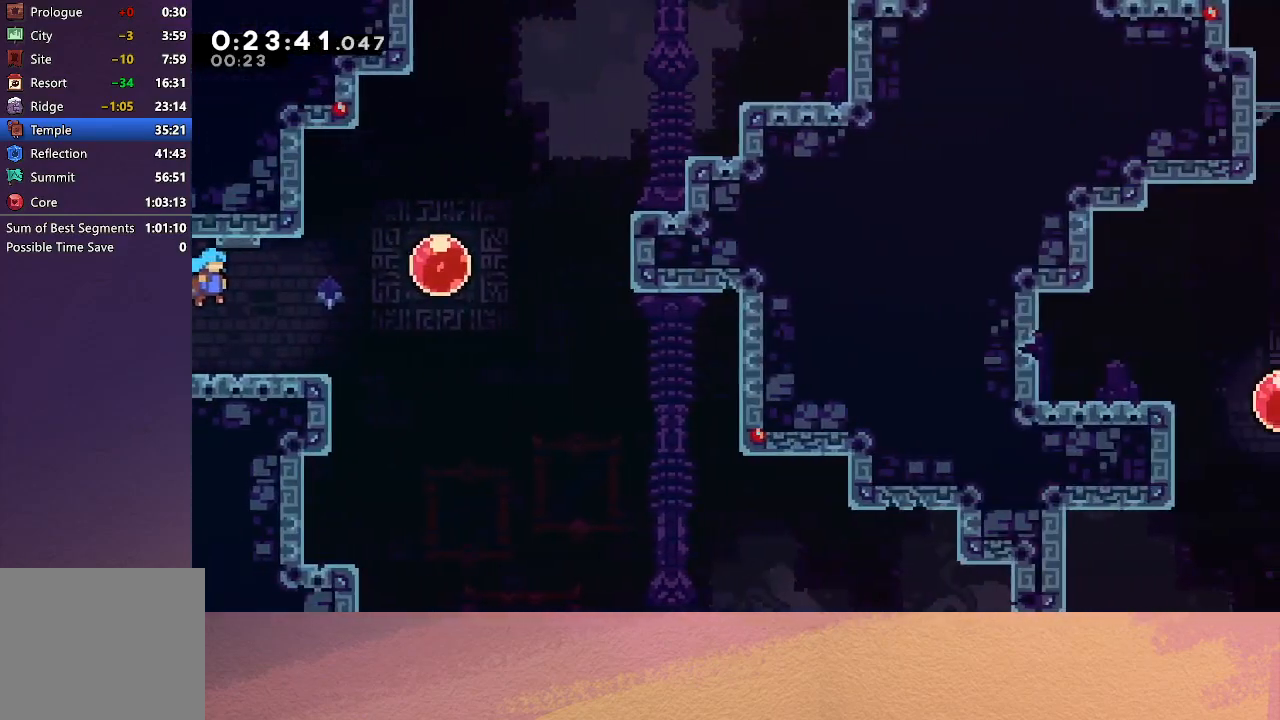
{"buttons": ["DPAD_DOWN", "DPAD_RIGHT"], "left_stick": "center", "events": [[50, "DPAD_DOWN", "down"], [67, "DPAD_RIGHT", "down"], [100, "CROSS", "down"], [200, "CROSS", "up"], [283, "CIRCLE", "down"], [367, "CIRCLE", "up"], [367, "CROSS", "down"], [433, "CROSS", "up"]]}
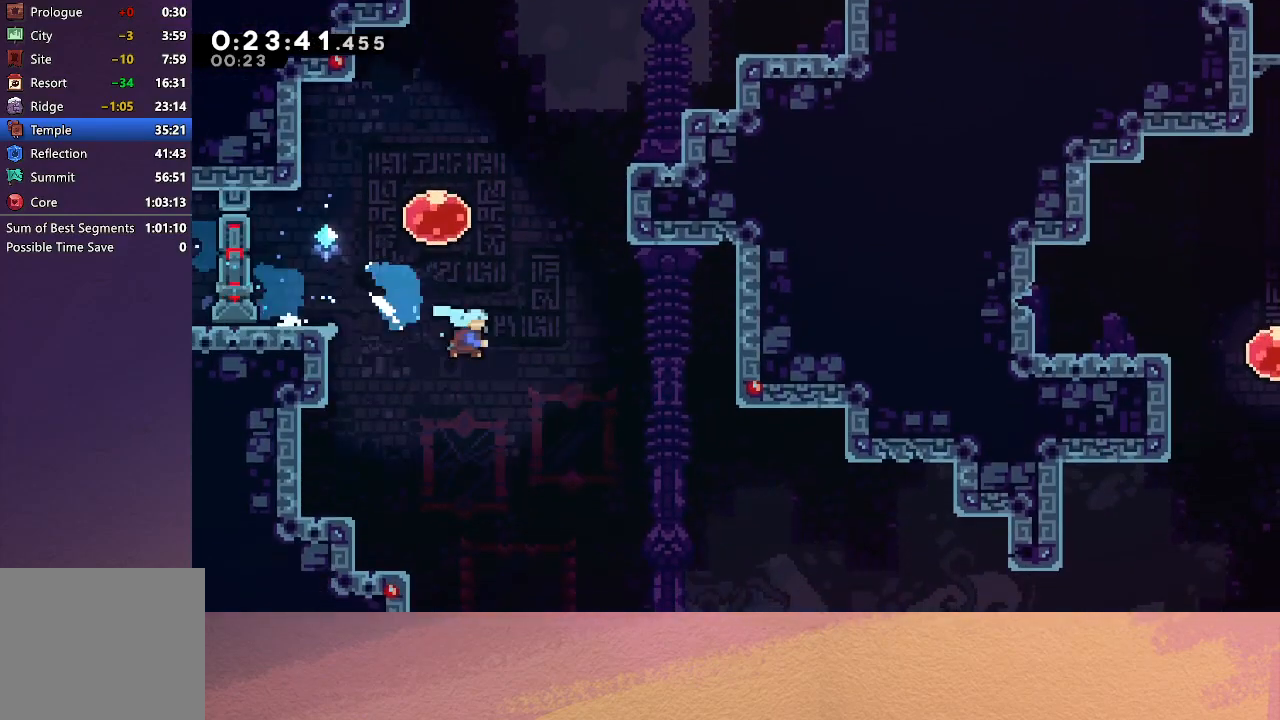
{"buttons": ["DPAD_DOWN", "DPAD_RIGHT"], "left_stick": "center", "events": []}
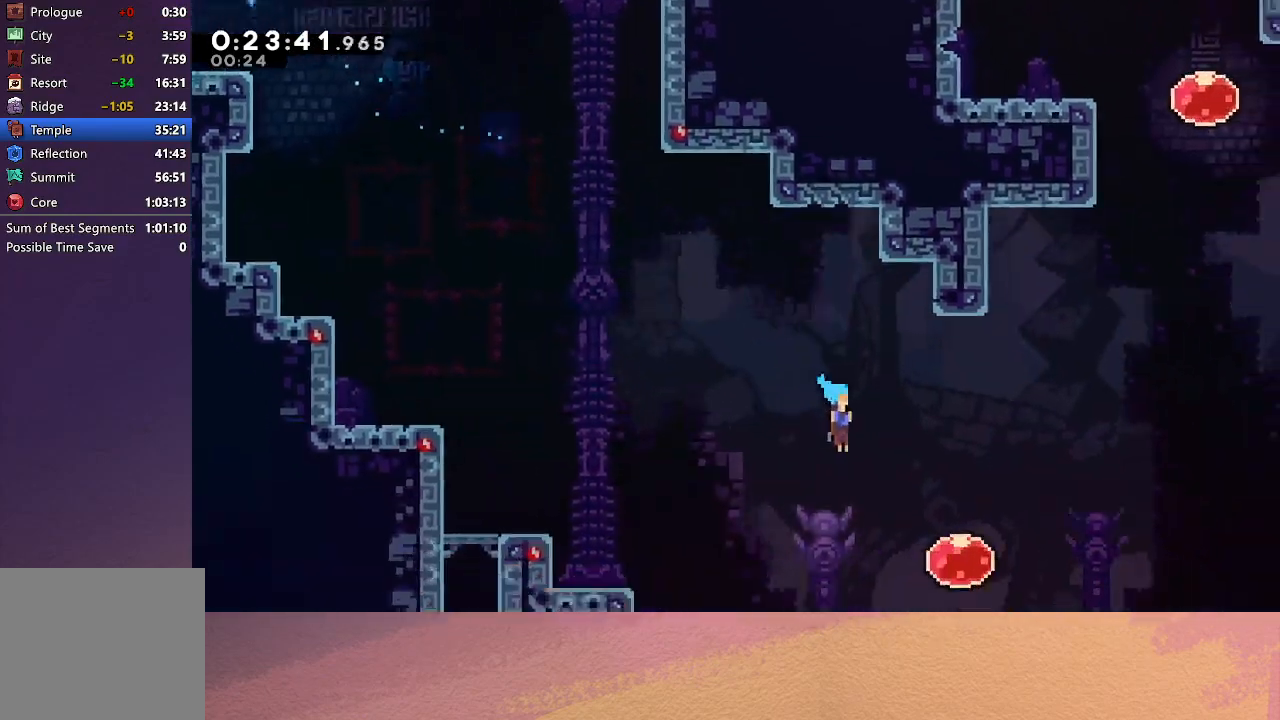
{"buttons": ["DPAD_DOWN"], "left_stick": "center", "events": [[83, "DPAD_RIGHT", "up"], [217, "CROSS", "down"], [350, "CROSS", "up"]]}
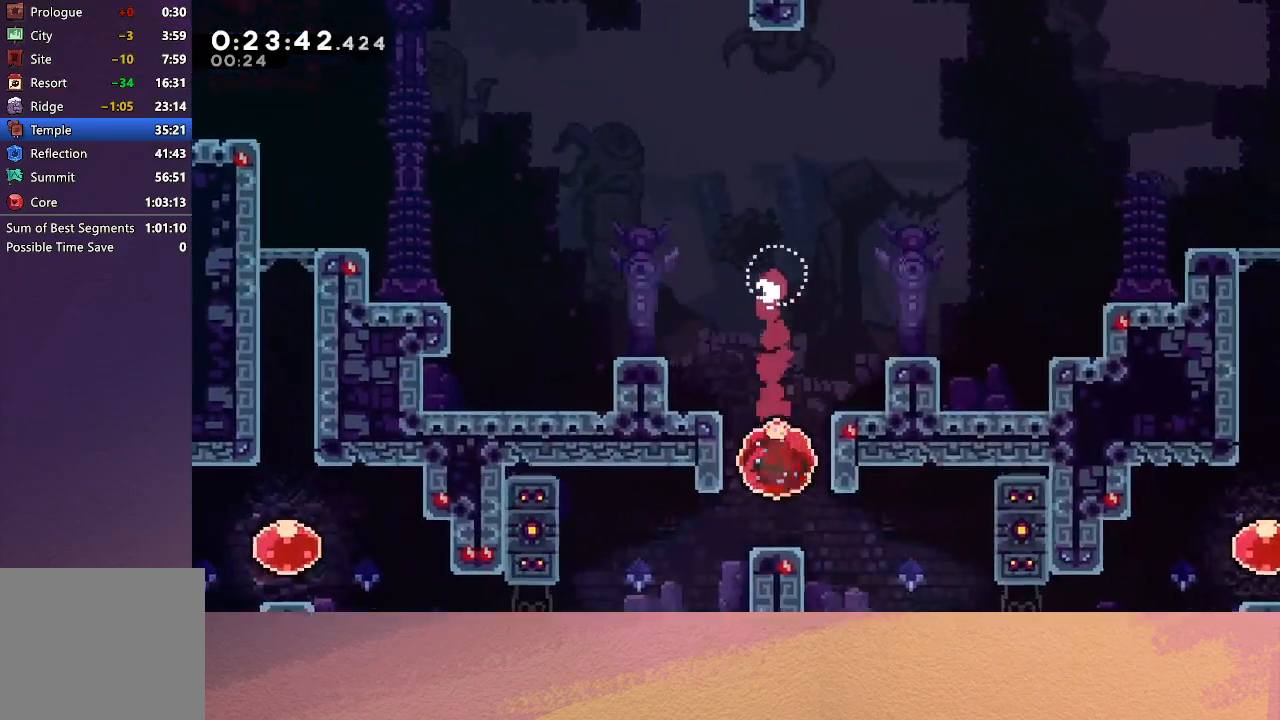
{"buttons": [], "left_stick": "center", "events": [[117, "DPAD_DOWN", "up"], [150, "DPAD_LEFT", "down"], [183, "CROSS", "down"], [283, "CROSS", "up"], [433, "DPAD_LEFT", "up"]]}
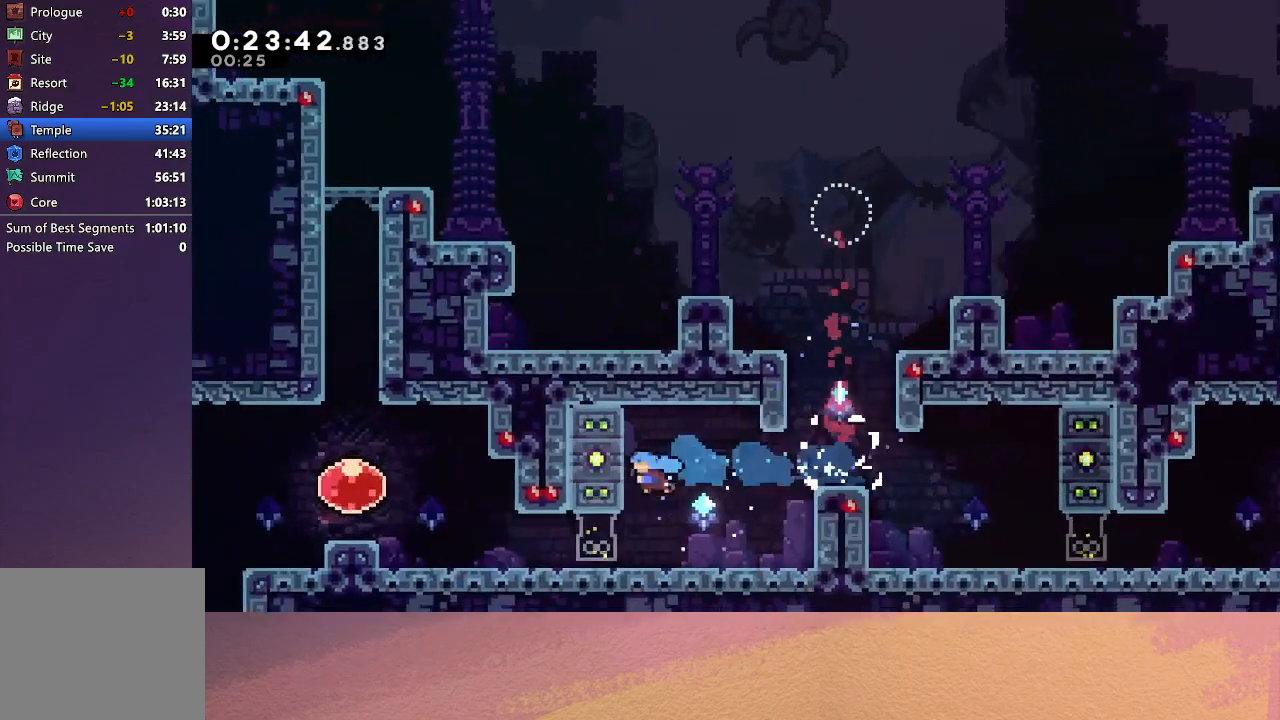
{"buttons": ["CIRCLE", "DPAD_LEFT"], "left_stick": "center", "events": [[183, "DPAD_DOWN", "down"], [183, "DPAD_LEFT", "down"], [217, "CROSS", "down"], [333, "CROSS", "up"], [367, "DPAD_DOWN", "up"], [400, "CIRCLE", "down"]]}
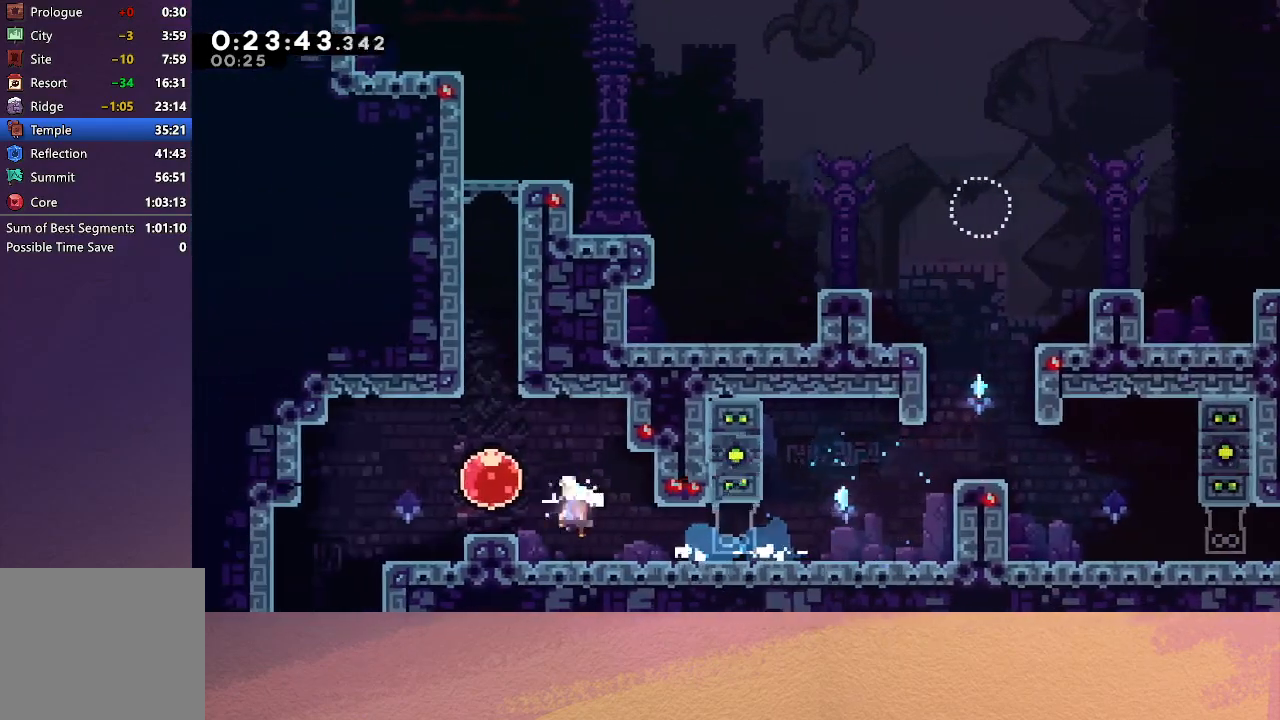
{"buttons": ["CROSS", "DPAD_DOWN", "DPAD_LEFT"], "left_stick": "center", "events": [[133, "CROSS", "down"], [267, "CROSS", "up"], [283, "CIRCLE", "up"], [350, "DPAD_DOWN", "down"], [383, "CROSS", "down"]]}
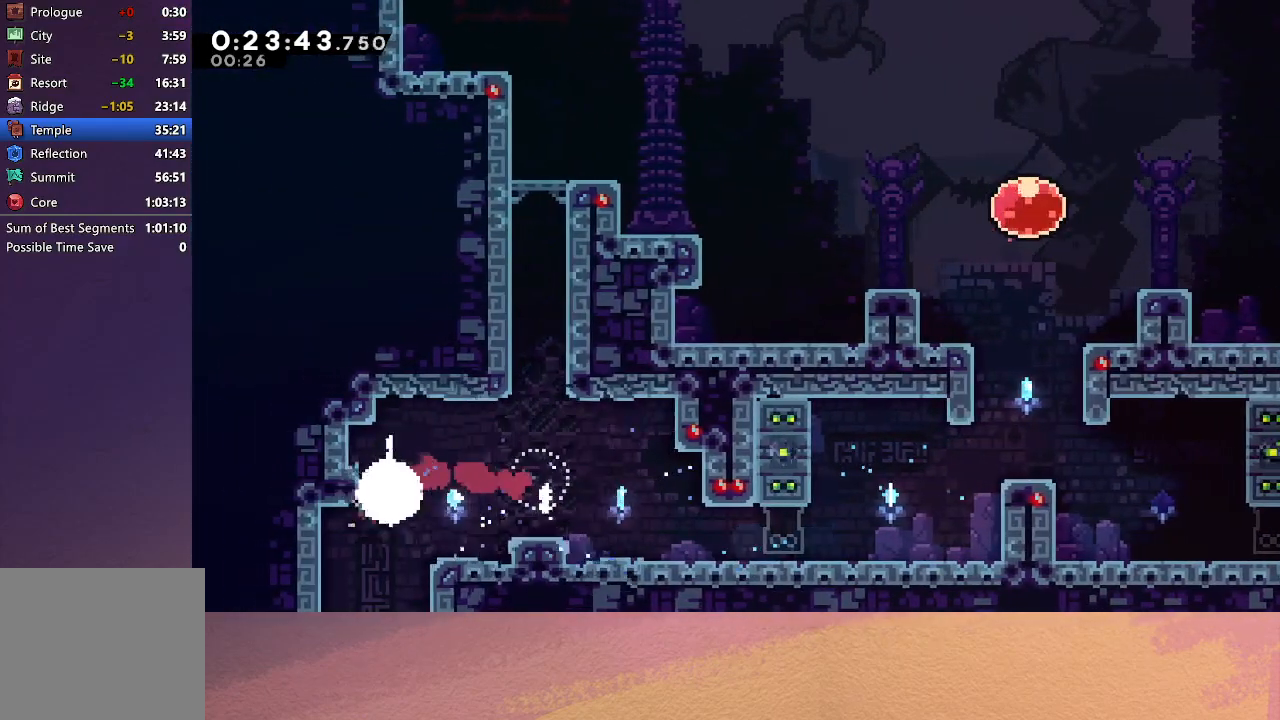
{"buttons": ["DPAD_DOWN"], "left_stick": "center", "events": [[17, "CROSS", "up"], [317, "DPAD_LEFT", "up"]]}
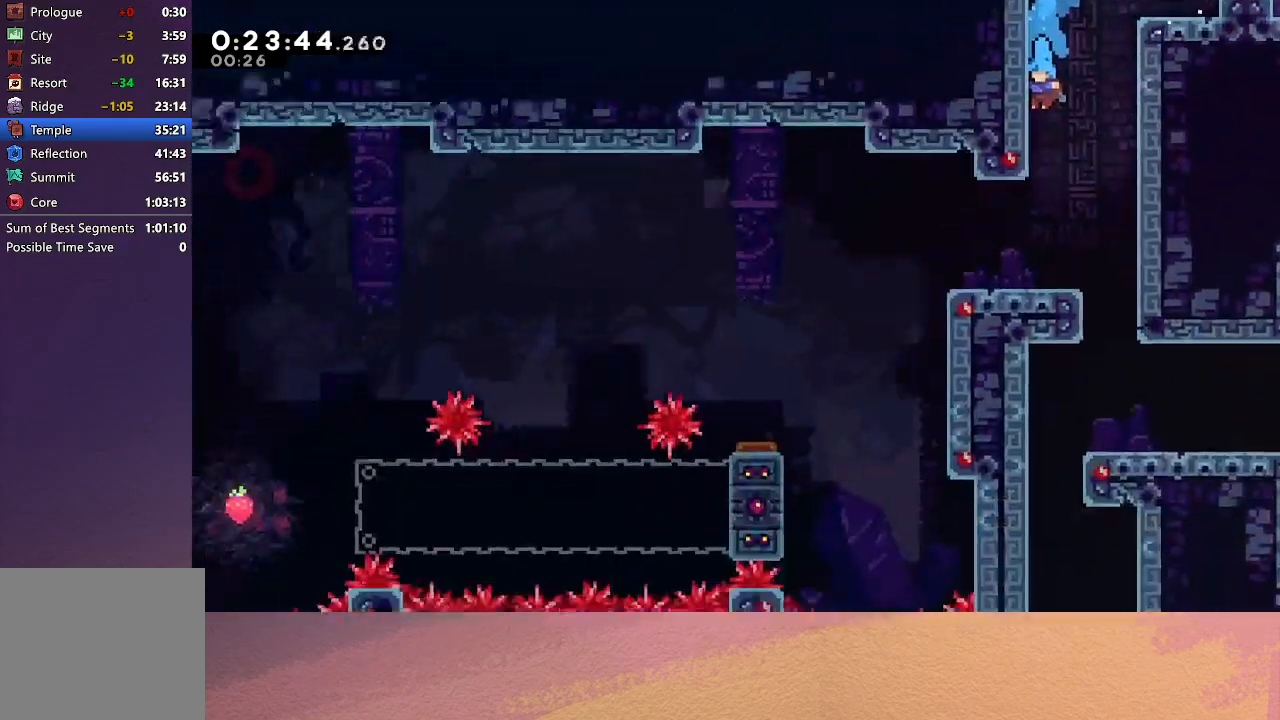
{"buttons": ["DPAD_DOWN"], "left_stick": "center", "events": []}
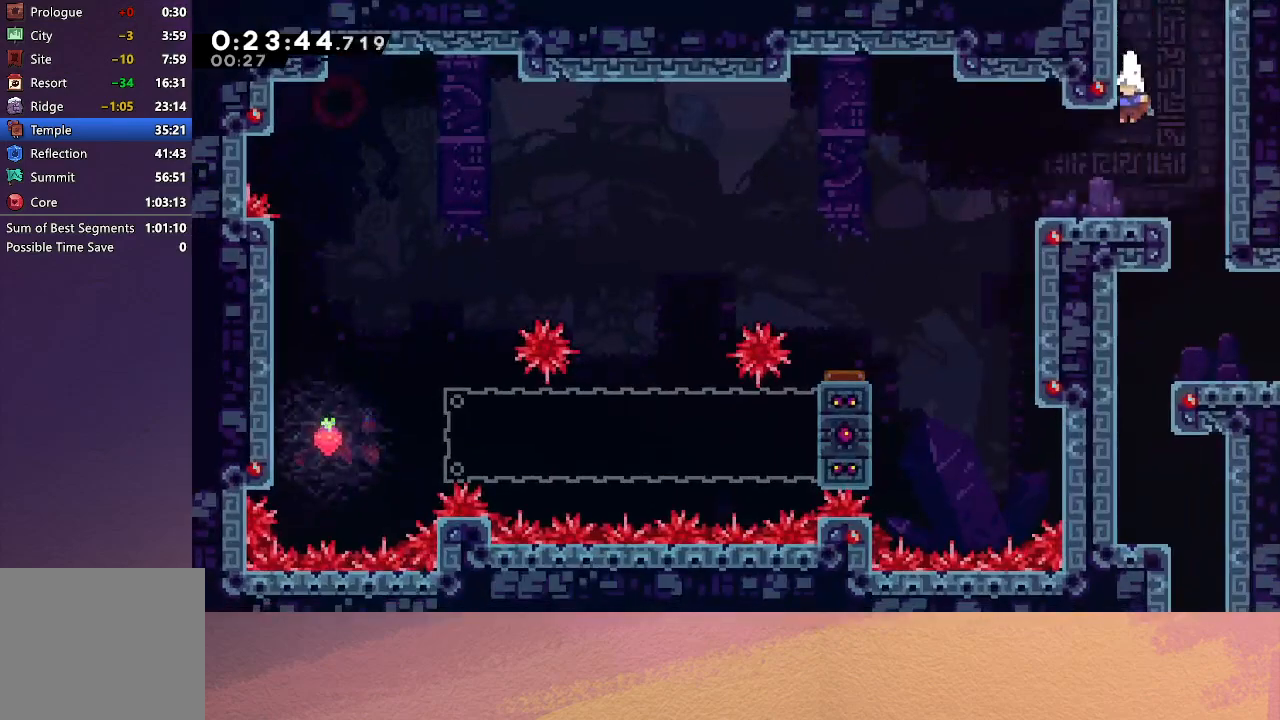
{"buttons": ["CIRCLE", "DPAD_LEFT"], "left_stick": "center", "events": [[17, "DPAD_DOWN", "up"], [117, "DPAD_DOWN", "down"], [117, "DPAD_LEFT", "down"], [150, "CROSS", "down"], [283, "CROSS", "up"], [367, "CIRCLE", "down"], [483, "DPAD_DOWN", "up"]]}
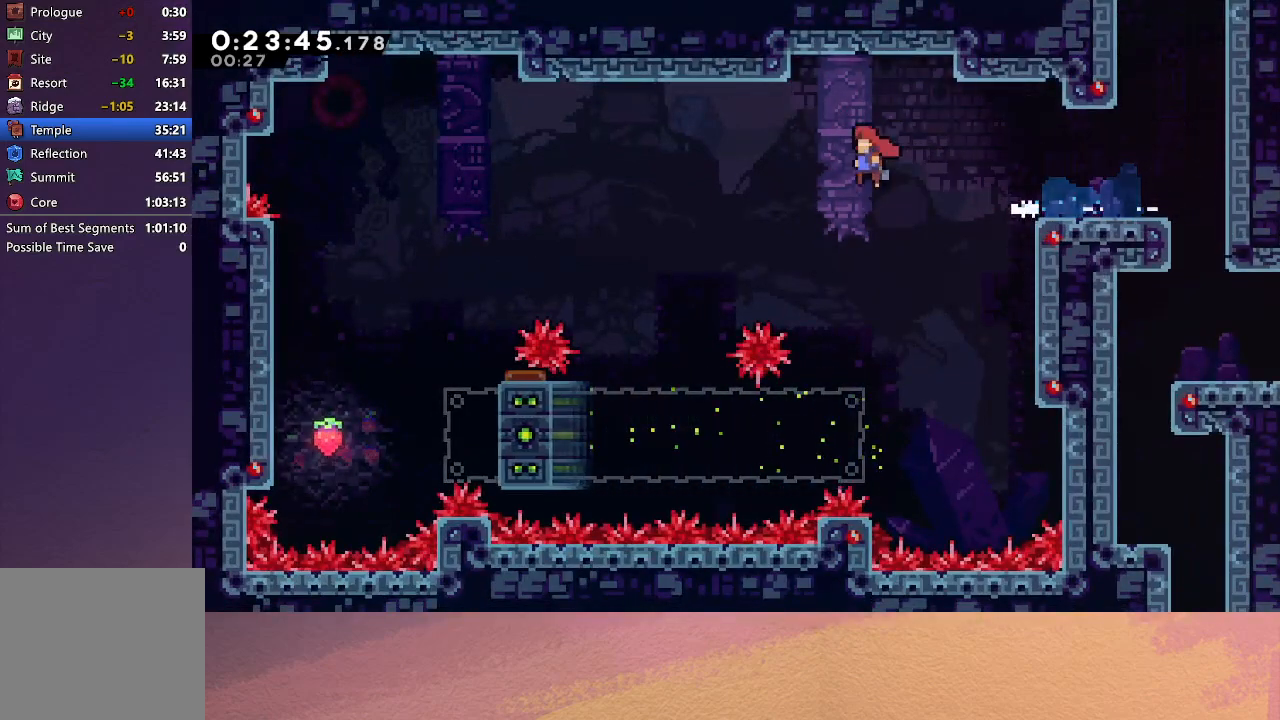
{"buttons": ["DPAD_LEFT"], "left_stick": "center", "events": [[350, "DPAD_DOWN", "down"], [367, "CROSS", "down"], [467, "CROSS", "up"], [483, "CIRCLE", "up"], [500, "DPAD_DOWN", "up"]]}
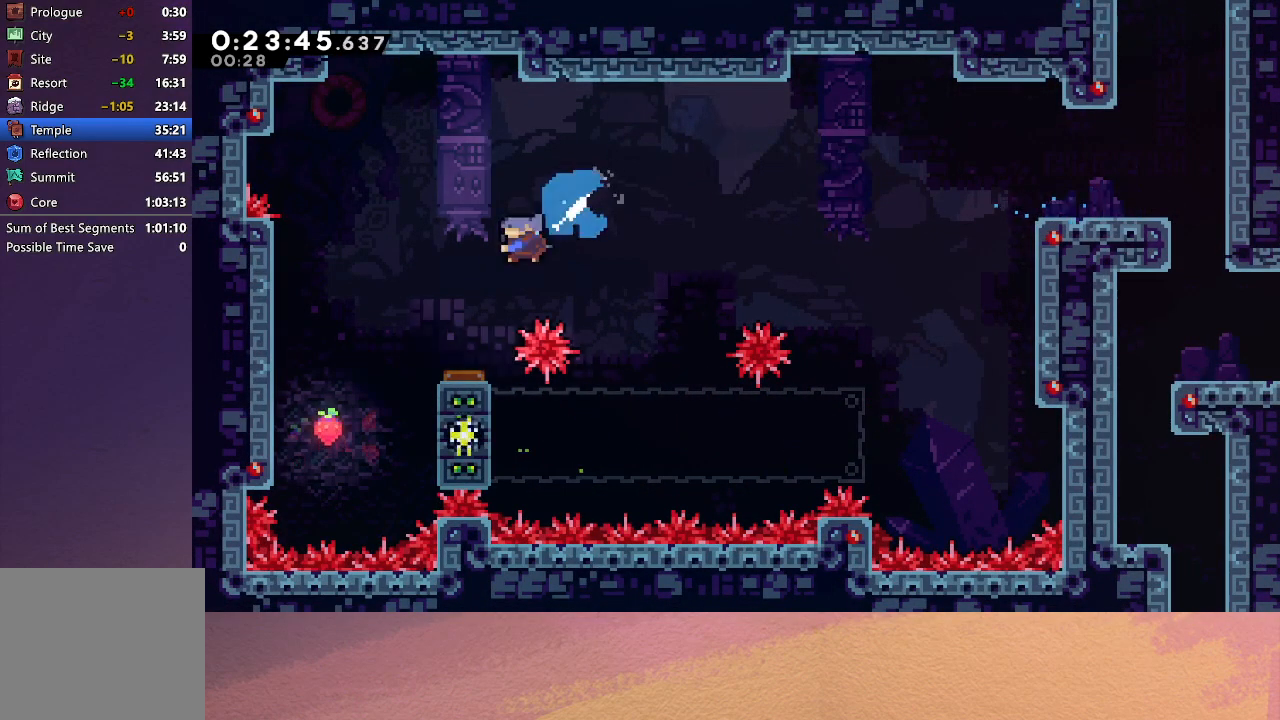
{"buttons": ["CIRCLE", "DPAD_RIGHT"], "left_stick": "center", "events": [[433, "DPAD_LEFT", "up"], [450, "CIRCLE", "down"], [467, "DPAD_RIGHT", "down"]]}
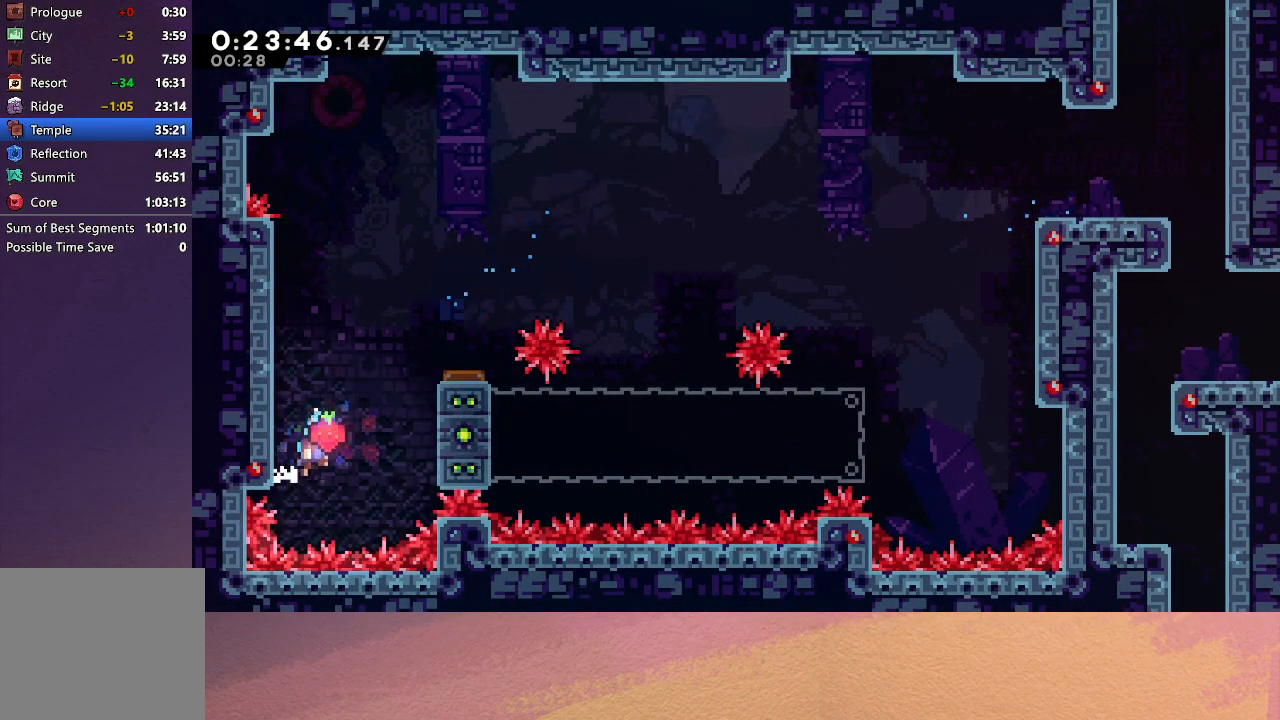
{"buttons": ["R1", "DPAD_RIGHT"], "left_stick": "center", "events": [[17, "R1", "down"], [267, "CIRCLE", "up"]]}
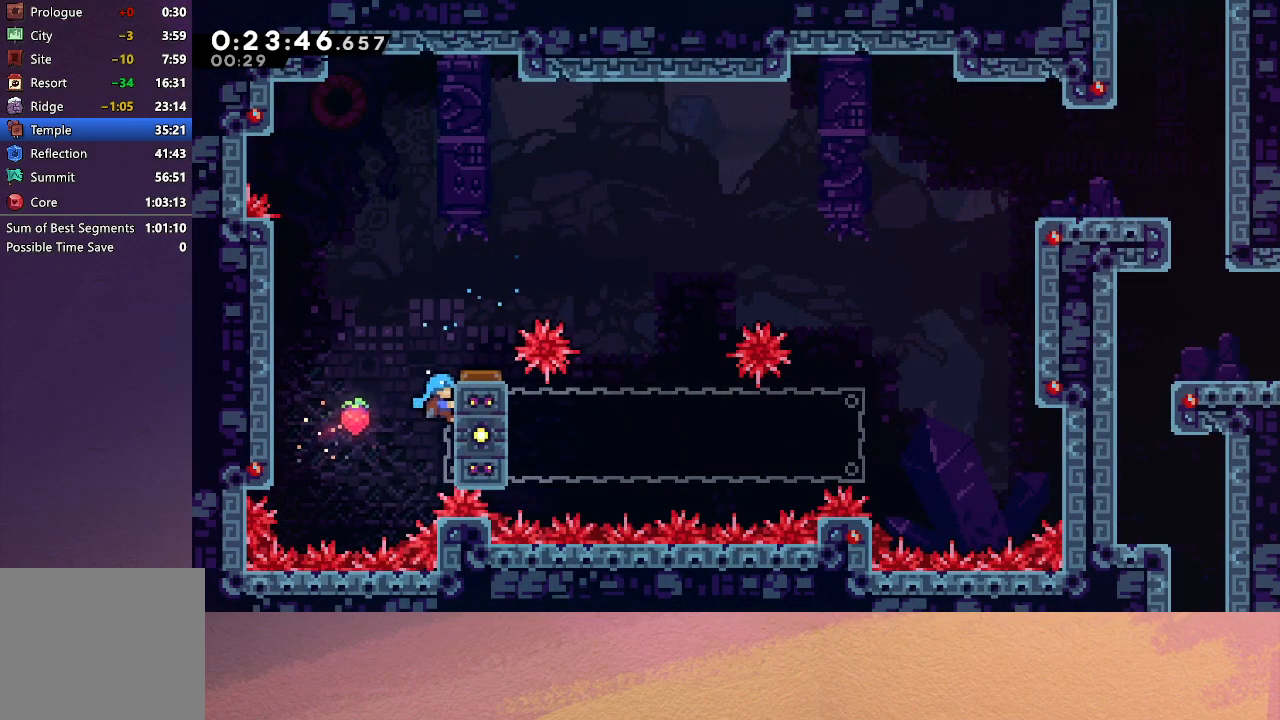
{"buttons": ["R1"], "left_stick": "center", "events": [[83, "DPAD_RIGHT", "up"]]}
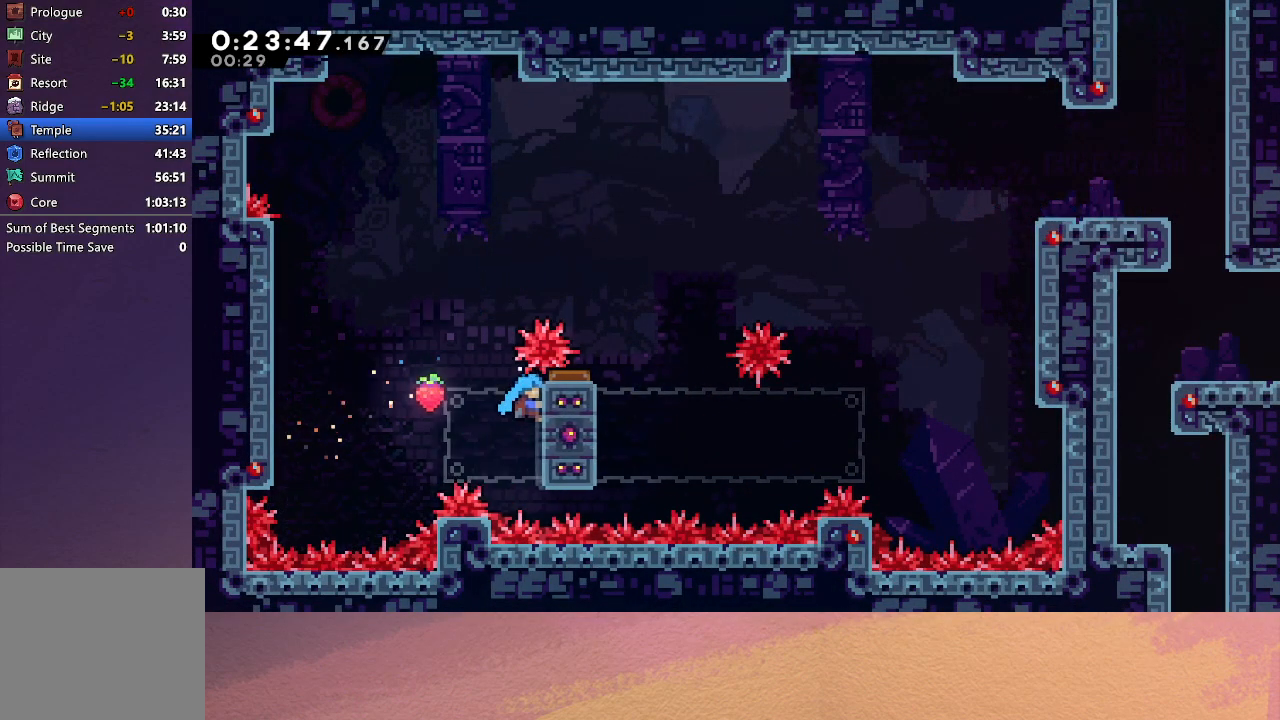
{"buttons": ["R1", "DPAD_RIGHT"], "left_stick": "center", "events": [[100, "DPAD_UP", "down"], [433, "DPAD_RIGHT", "down"], [467, "DPAD_UP", "up"]]}
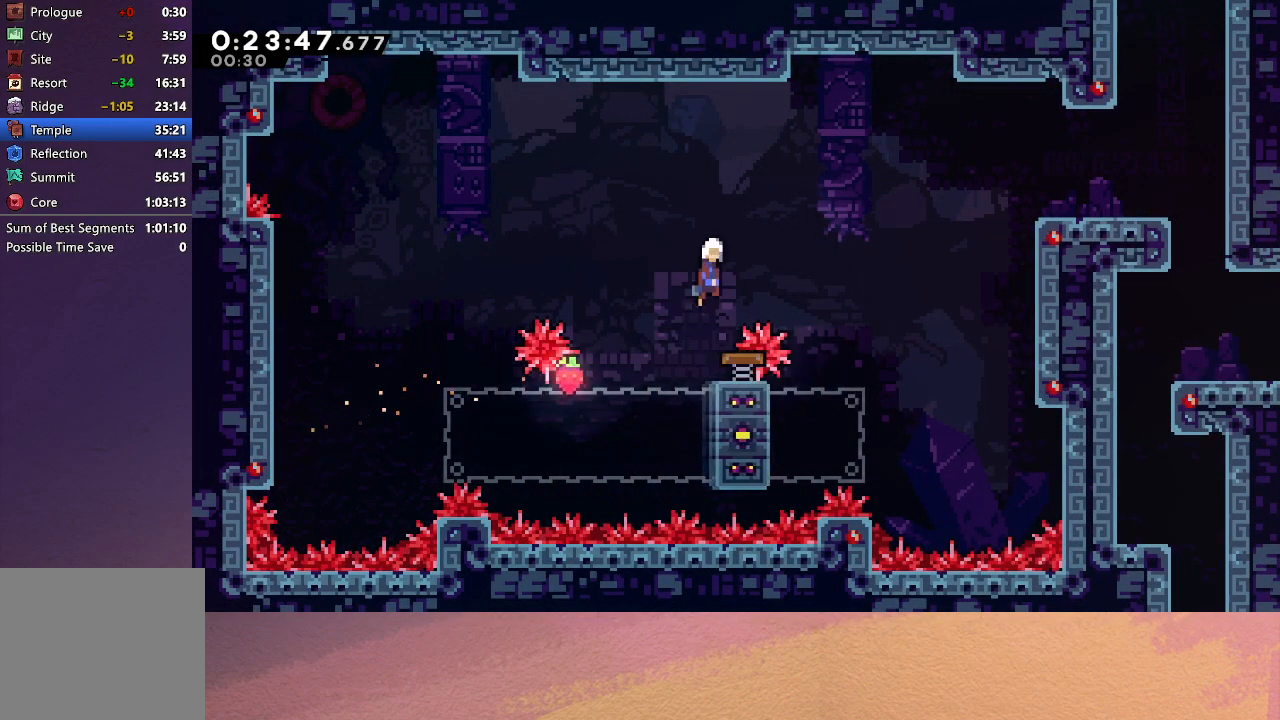
{"buttons": ["R1", "DPAD_RIGHT"], "left_stick": "center", "events": [[350, "CROSS", "down"], [500, "CROSS", "up"]]}
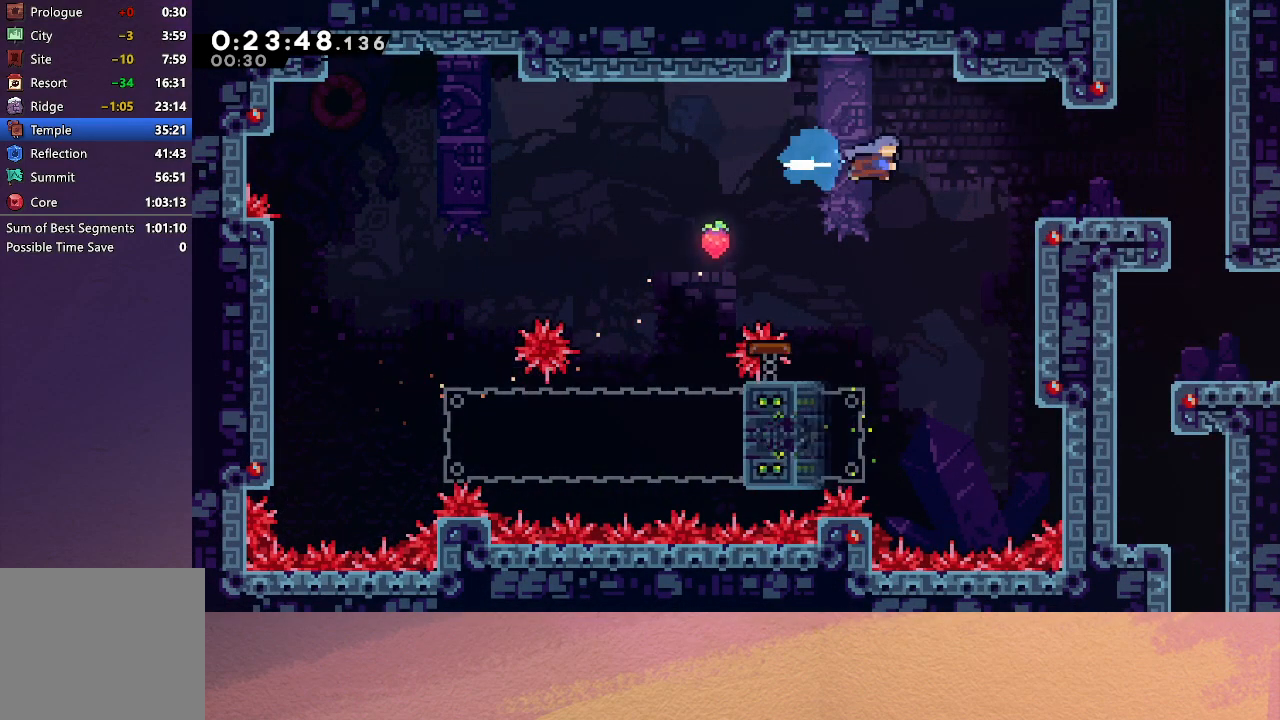
{"buttons": ["CROSS", "R1", "DPAD_RIGHT"], "left_stick": "center", "events": [[467, "CROSS", "down"]]}
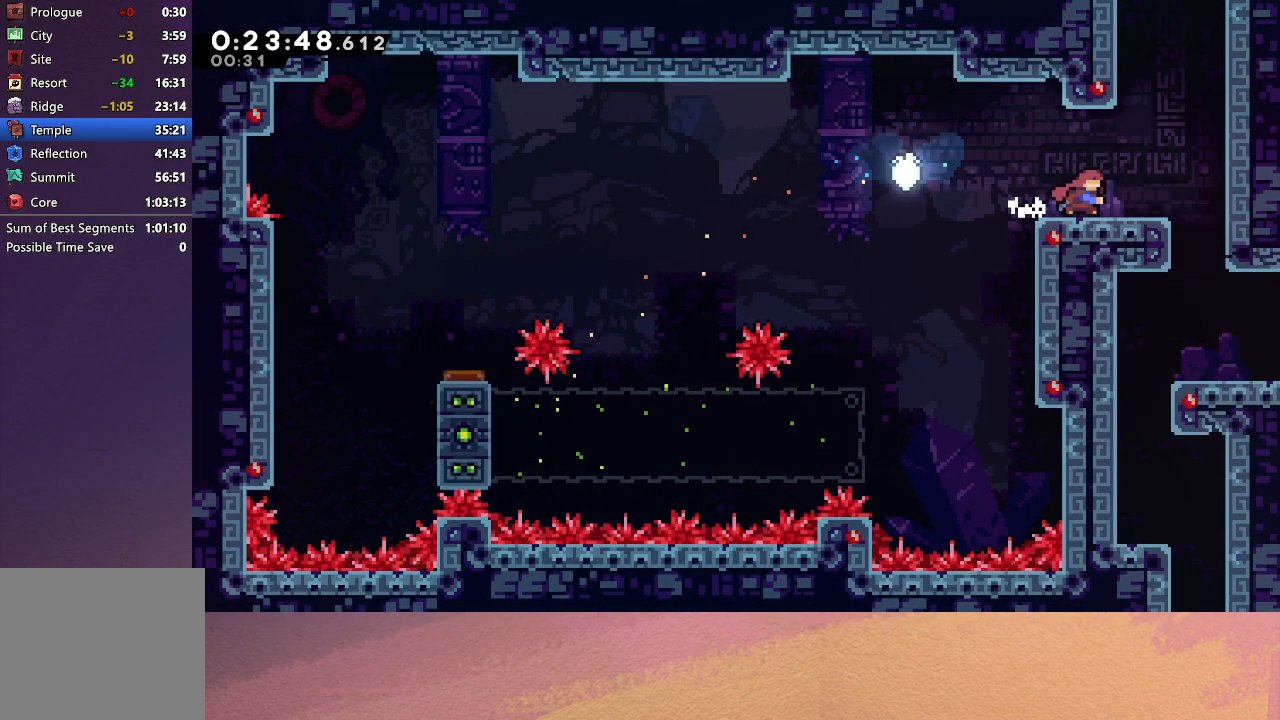
{"buttons": ["DPAD_DOWN"], "left_stick": "center", "events": [[67, "CROSS", "up"], [83, "R1", "up"], [267, "DPAD_RIGHT", "up"], [283, "DPAD_DOWN", "down"], [300, "CROSS", "down"], [433, "CROSS", "up"]]}